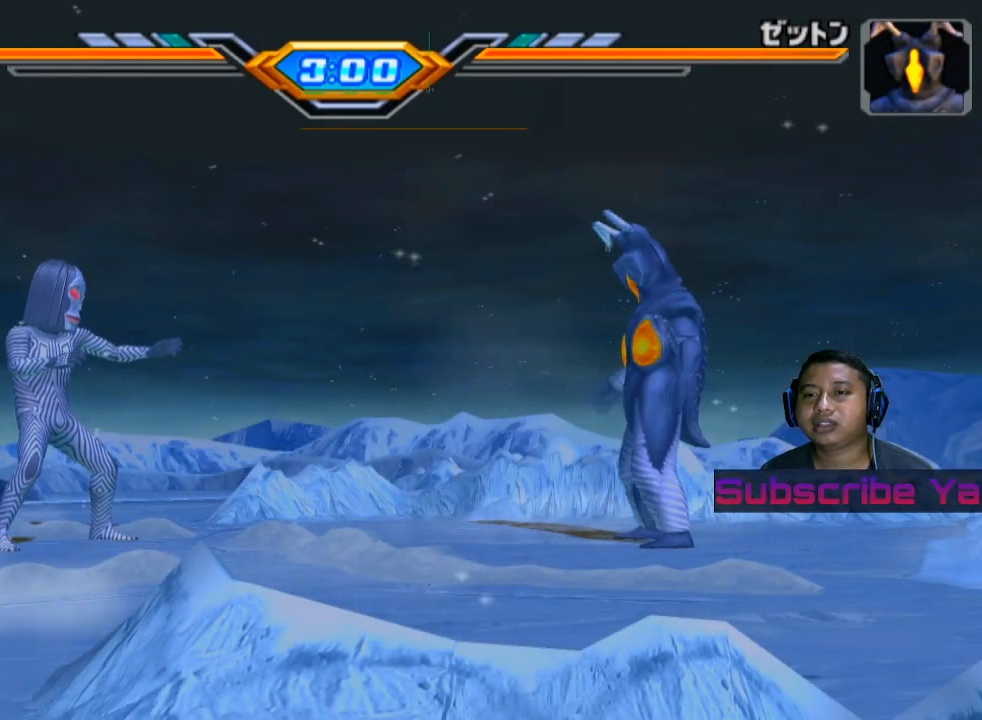
Gameplay with a controller (PlayStation layout); each line is a JSON object with the inputs held at the frame after it. "events" lists button and stick changes between this image and that frame as [ms after this image, input, new state], when the widget could be followed in between. Not read: right_stick.
{"buttons": [], "left_stick": "right", "events": [[440, "left_stick", "right"]]}
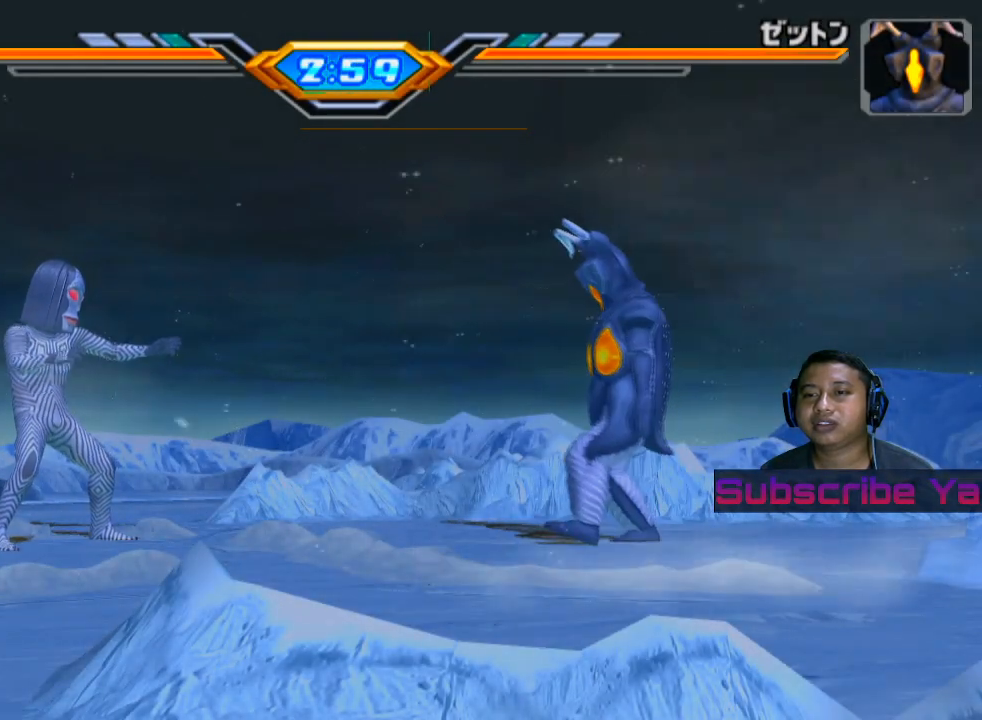
{"buttons": [], "left_stick": "right", "events": [[360, "left_stick", "center"], [460, "left_stick", "right"]]}
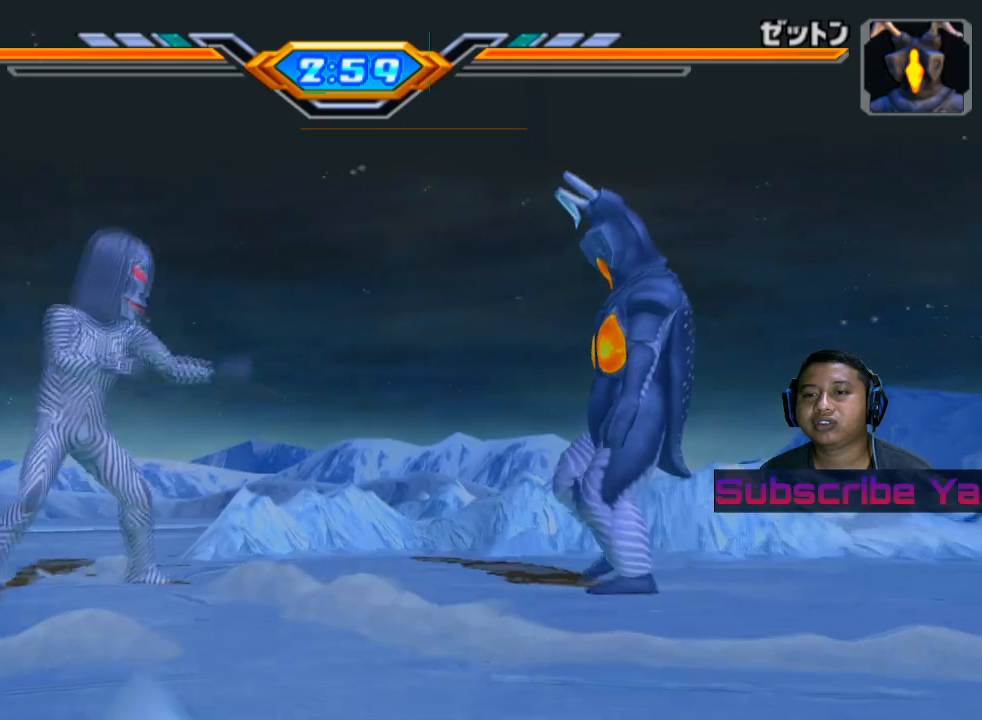
{"buttons": ["SQUARE"], "left_stick": "right", "events": [[40, "left_stick", "center"], [140, "left_stick", "right"], [420, "SQUARE", "down"]]}
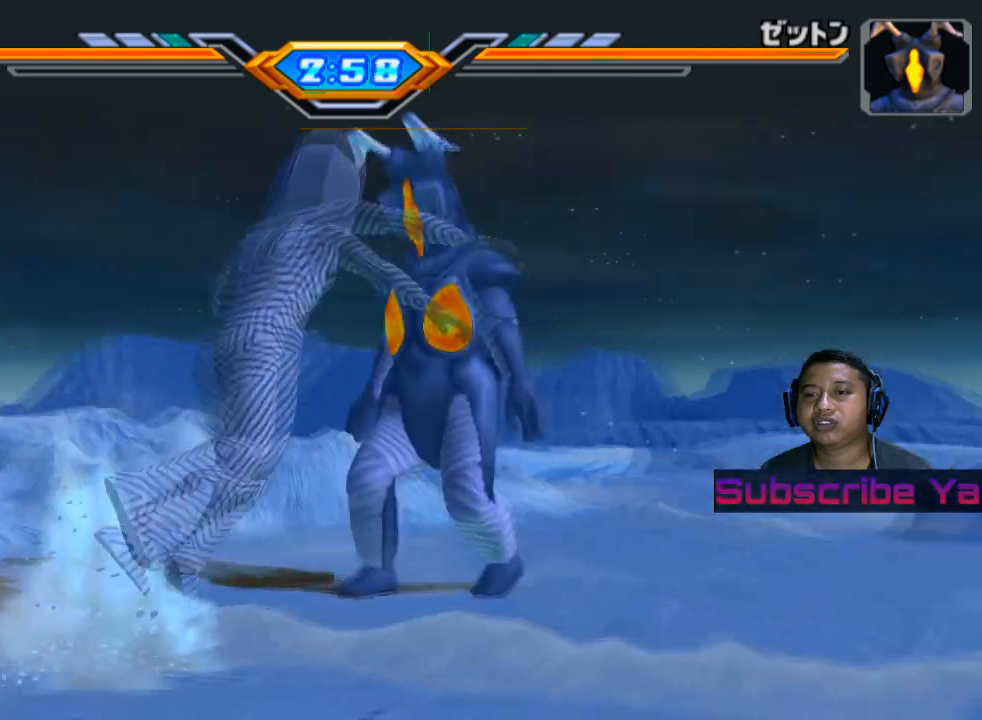
{"buttons": [], "left_stick": "right", "events": [[20, "SQUARE", "up"], [100, "SQUARE", "down"], [200, "SQUARE", "up"]]}
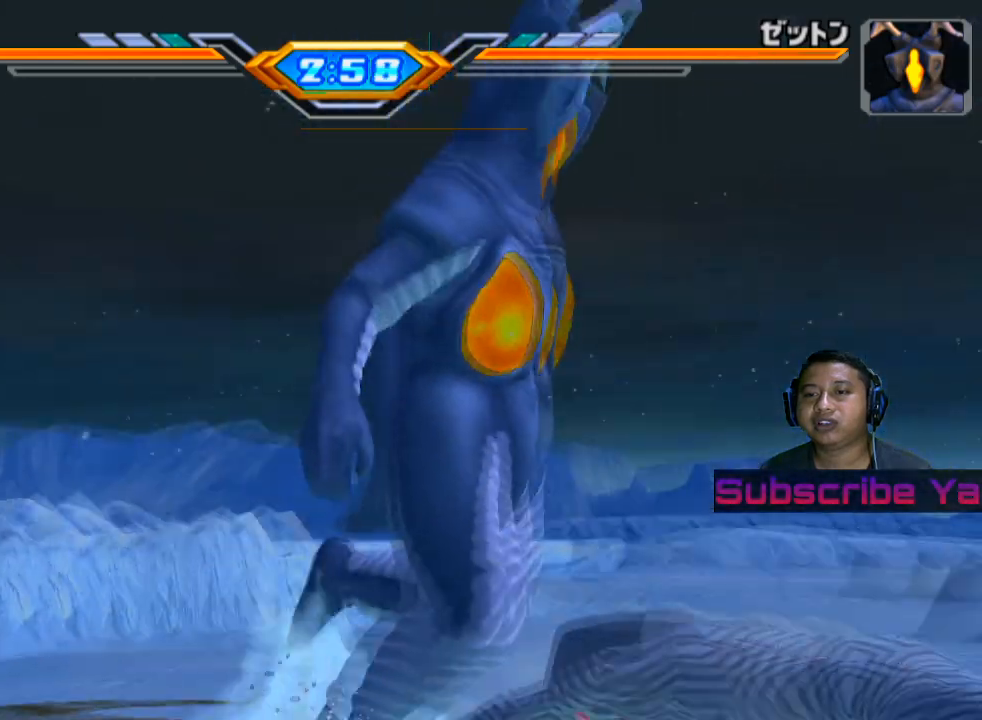
{"buttons": [], "left_stick": "center", "events": [[40, "left_stick", "center"]]}
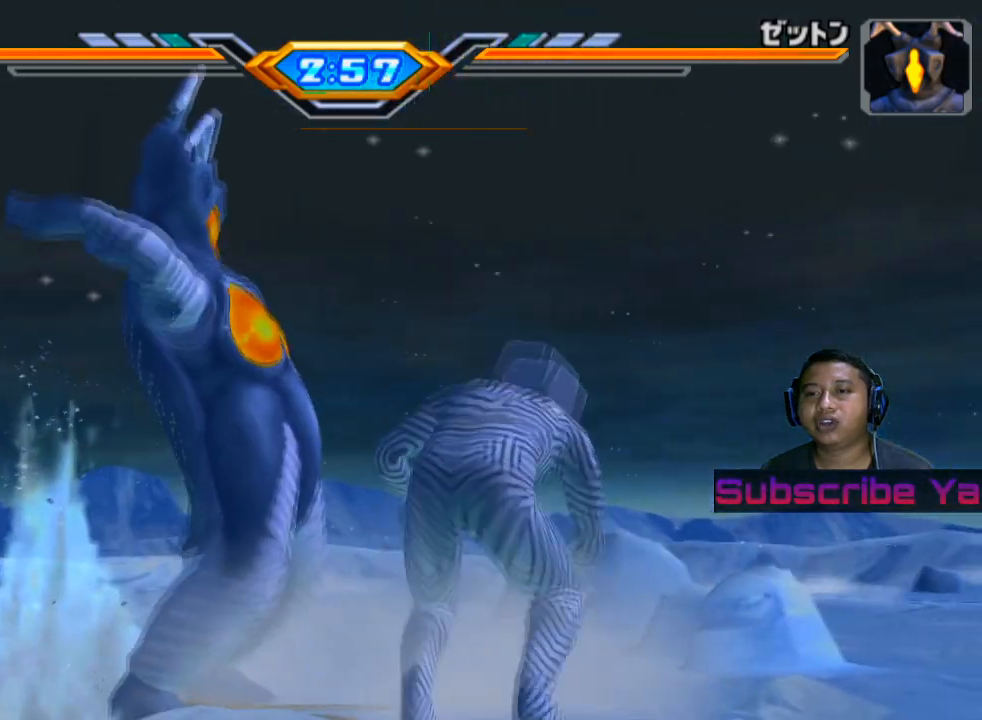
{"buttons": ["SQUARE"], "left_stick": "left", "events": [[160, "left_stick", "left"], [260, "SQUARE", "down"], [380, "SQUARE", "up"], [460, "SQUARE", "down"]]}
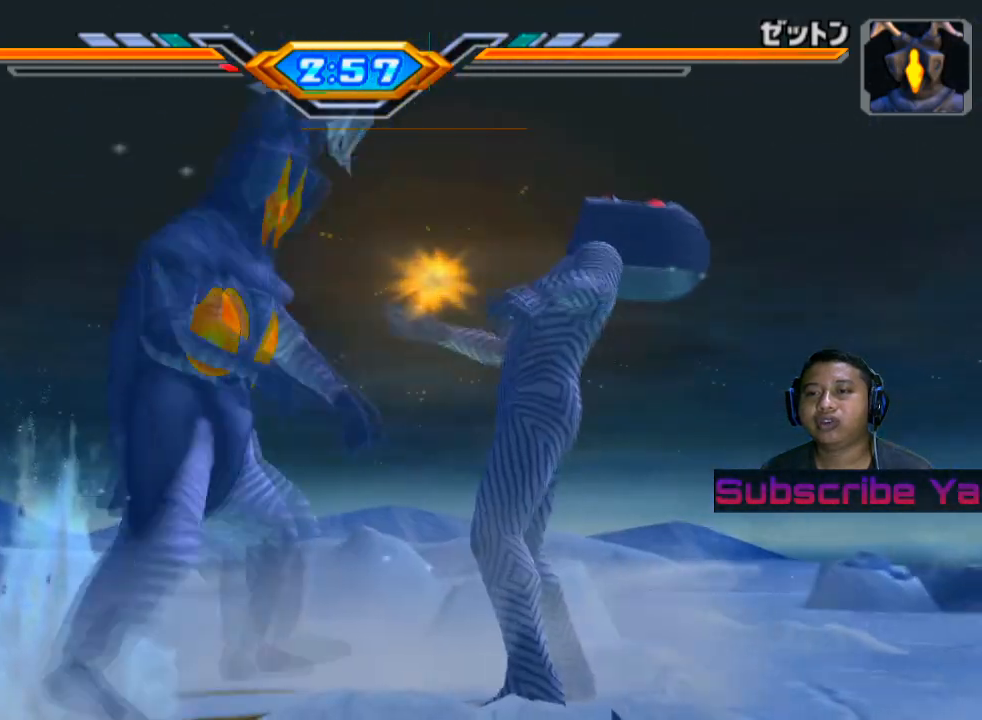
{"buttons": [], "left_stick": "left", "events": [[60, "SQUARE", "up"], [180, "SQUARE", "down"], [260, "SQUARE", "up"], [360, "SQUARE", "down"], [480, "SQUARE", "up"]]}
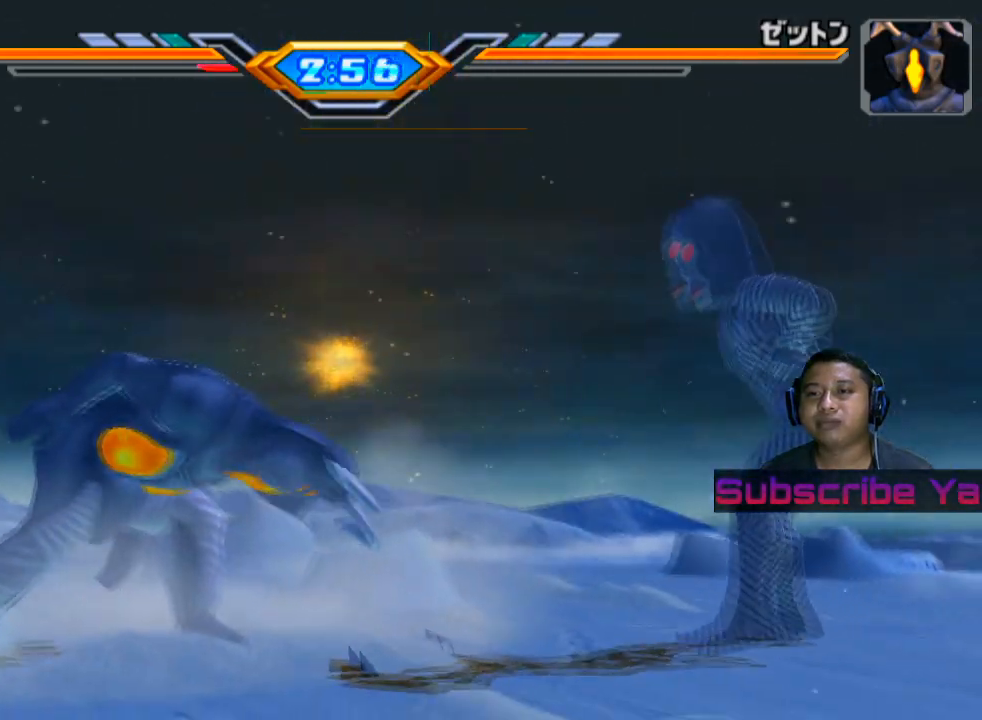
{"buttons": [], "left_stick": "center", "events": [[80, "SQUARE", "down"], [160, "SQUARE", "up"], [360, "left_stick", "center"]]}
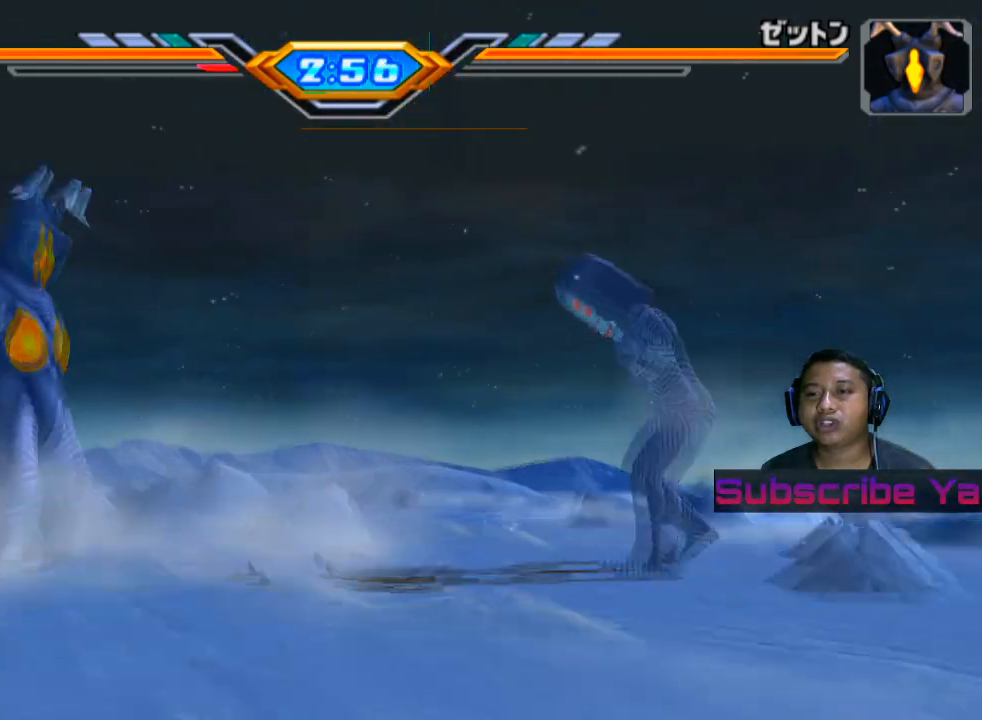
{"buttons": [], "left_stick": "left", "events": [[100, "left_stick", "left"], [220, "left_stick", "center"], [280, "left_stick", "left"]]}
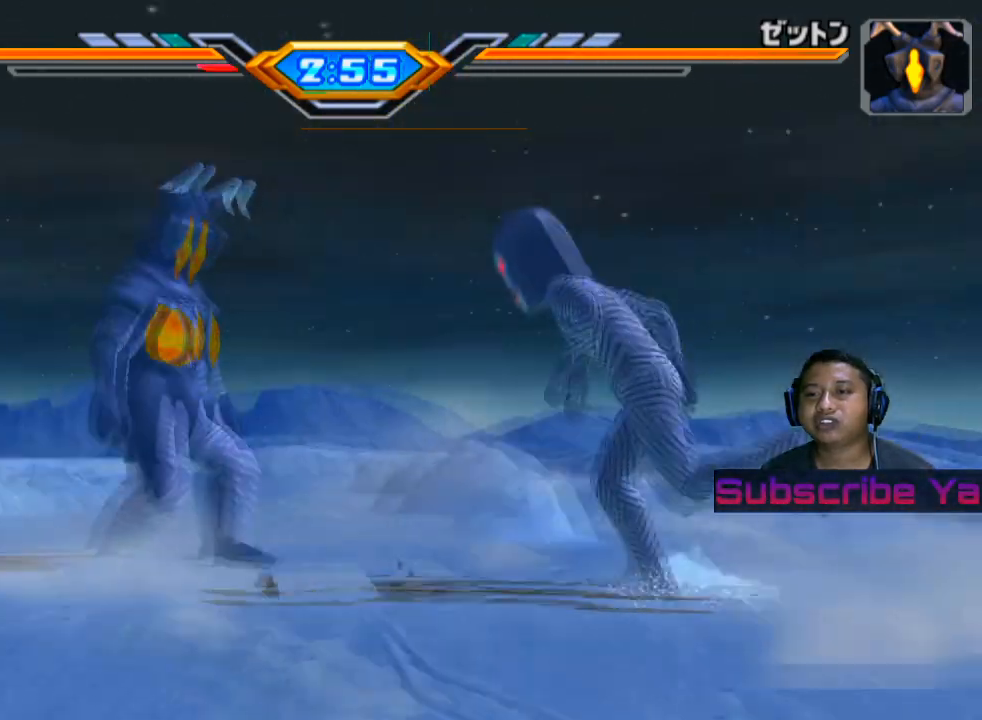
{"buttons": [], "left_stick": "left", "events": [[180, "SQUARE", "down"], [300, "SQUARE", "up"], [360, "SQUARE", "down"], [480, "SQUARE", "up"]]}
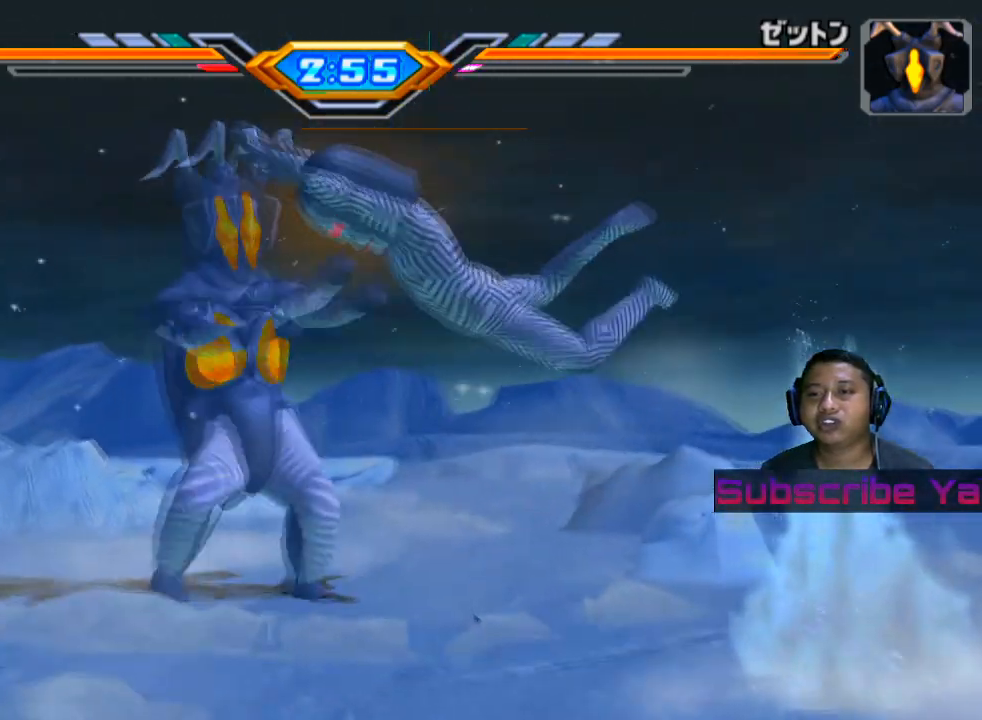
{"buttons": [], "left_stick": "center", "events": [[40, "SQUARE", "down"], [180, "SQUARE", "up"], [280, "left_stick", "center"]]}
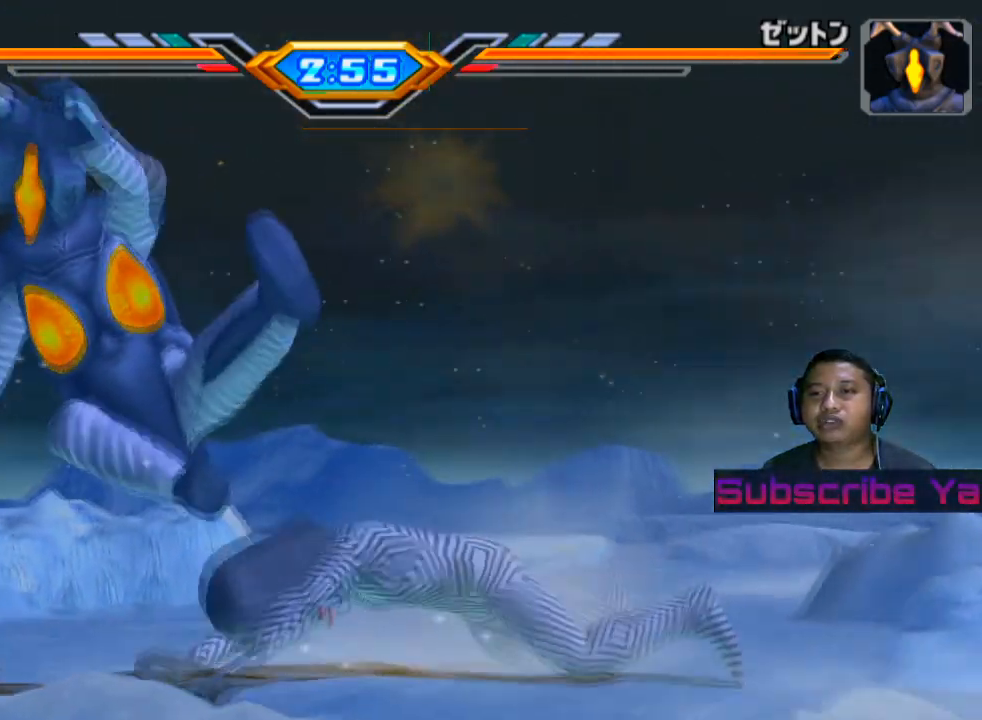
{"buttons": [], "left_stick": "center", "events": []}
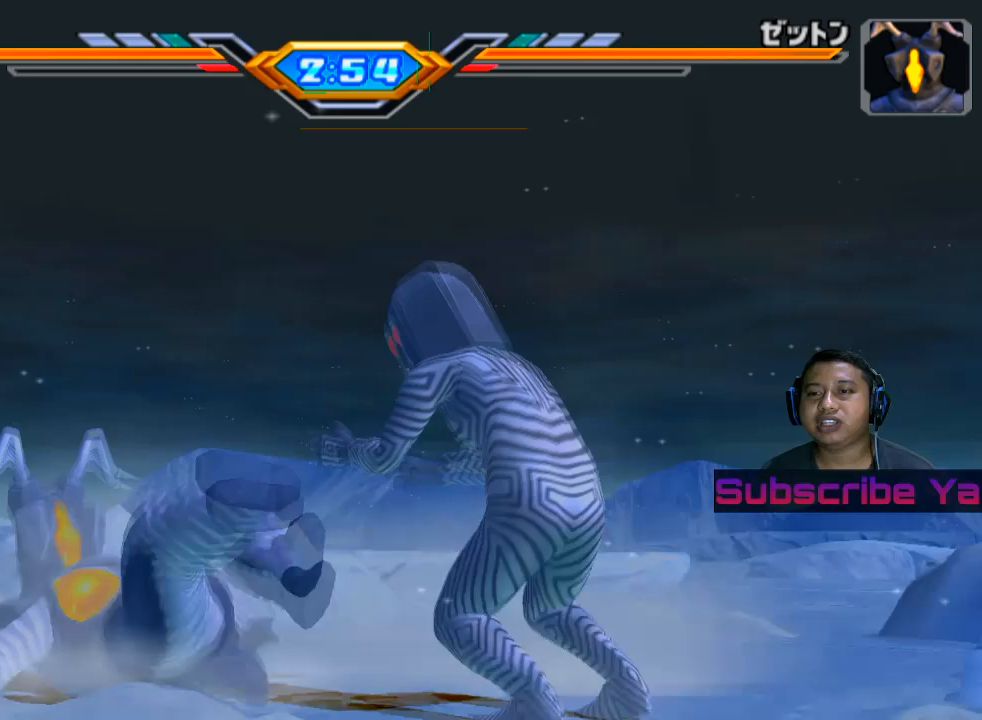
{"buttons": [], "left_stick": "center", "events": []}
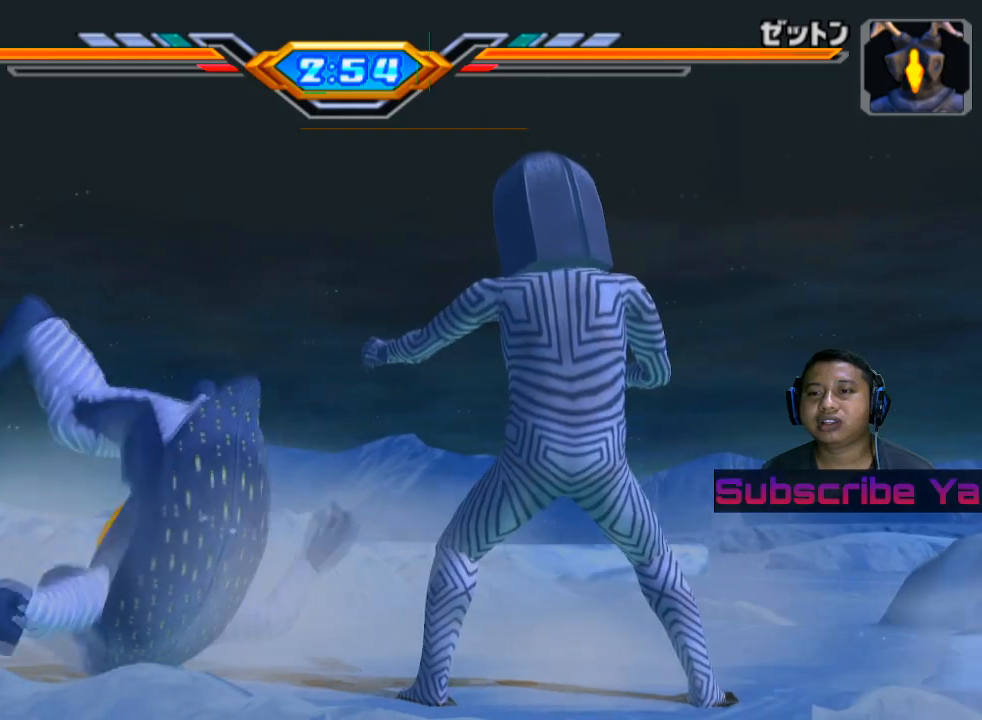
{"buttons": [], "left_stick": "center", "events": []}
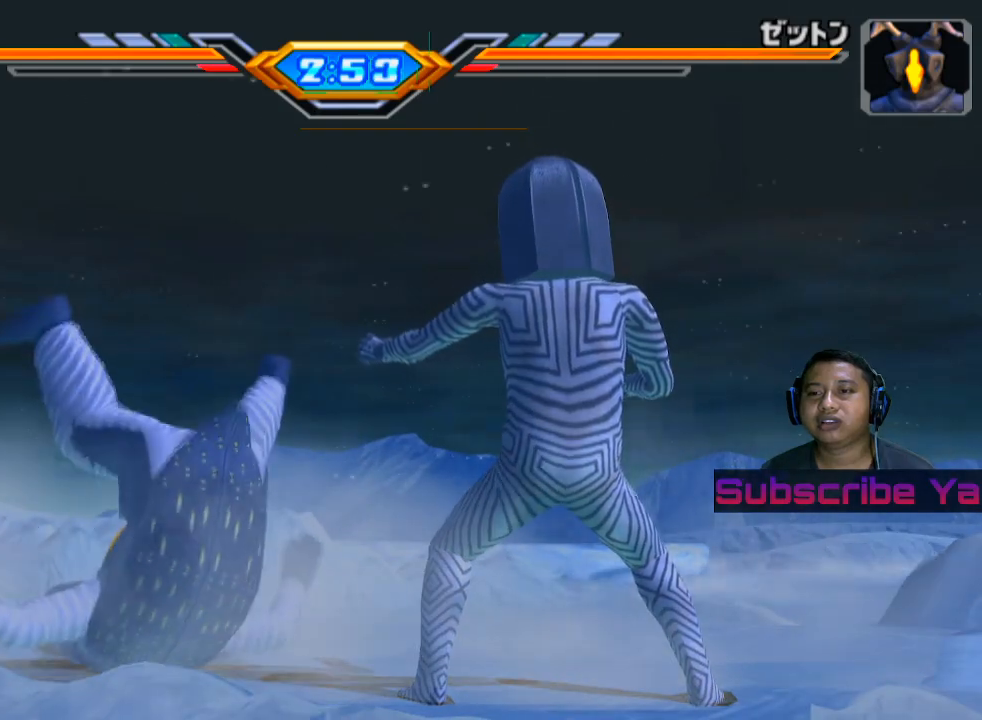
{"buttons": [], "left_stick": "center", "events": []}
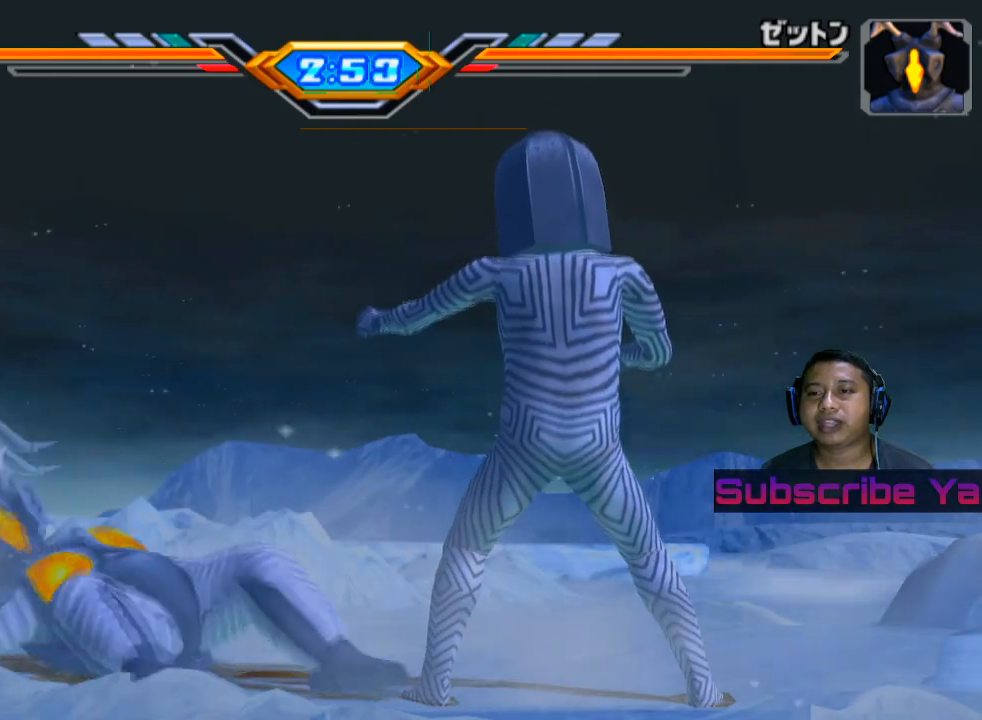
{"buttons": [], "left_stick": "left", "events": [[120, "left_stick", "left"], [220, "left_stick", "center"], [320, "left_stick", "left"]]}
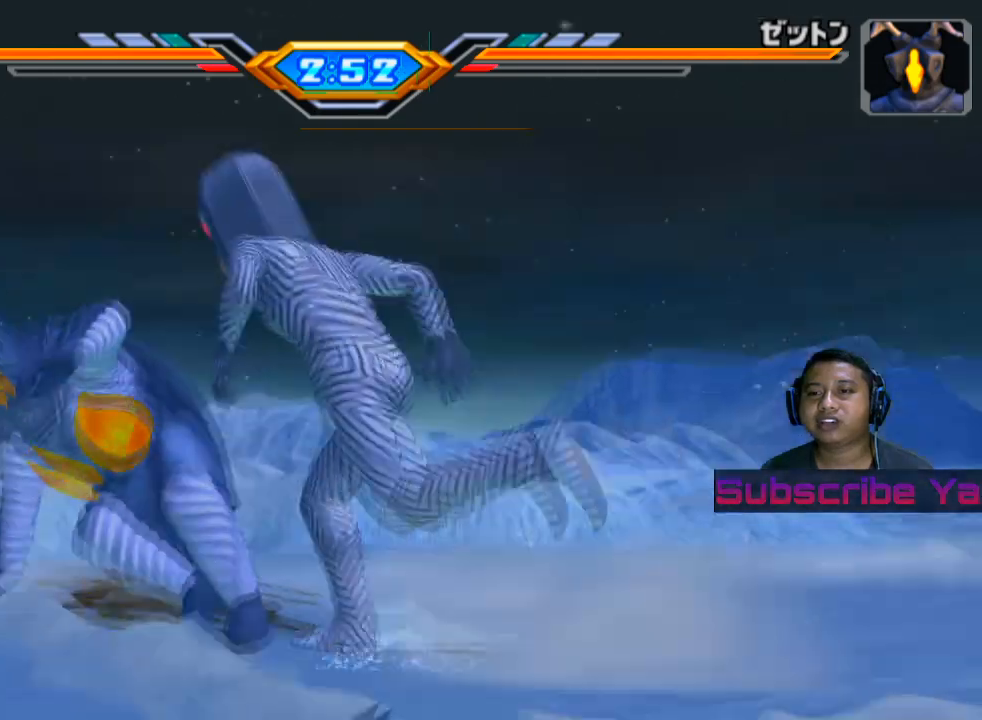
{"buttons": ["TRIANGLE"], "left_stick": "left", "events": [[40, "TRIANGLE", "down"], [140, "TRIANGLE", "up"], [220, "TRIANGLE", "down"], [340, "TRIANGLE", "up"], [400, "TRIANGLE", "down"]]}
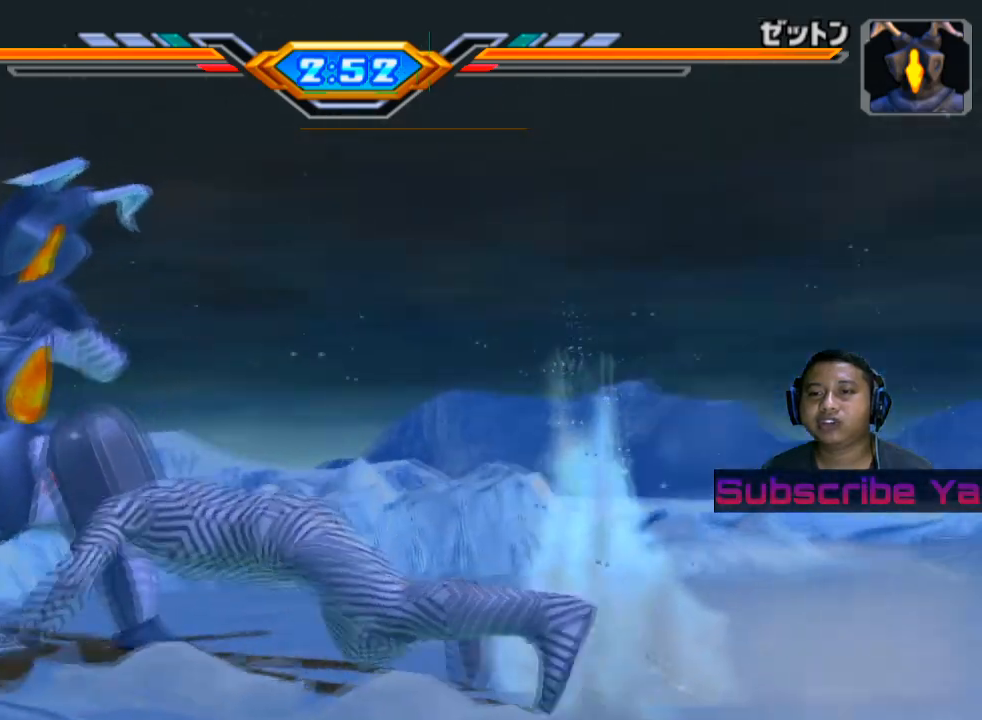
{"buttons": [], "left_stick": "center", "events": [[60, "TRIANGLE", "up"], [120, "TRIANGLE", "down"], [280, "TRIANGLE", "up"], [500, "left_stick", "center"]]}
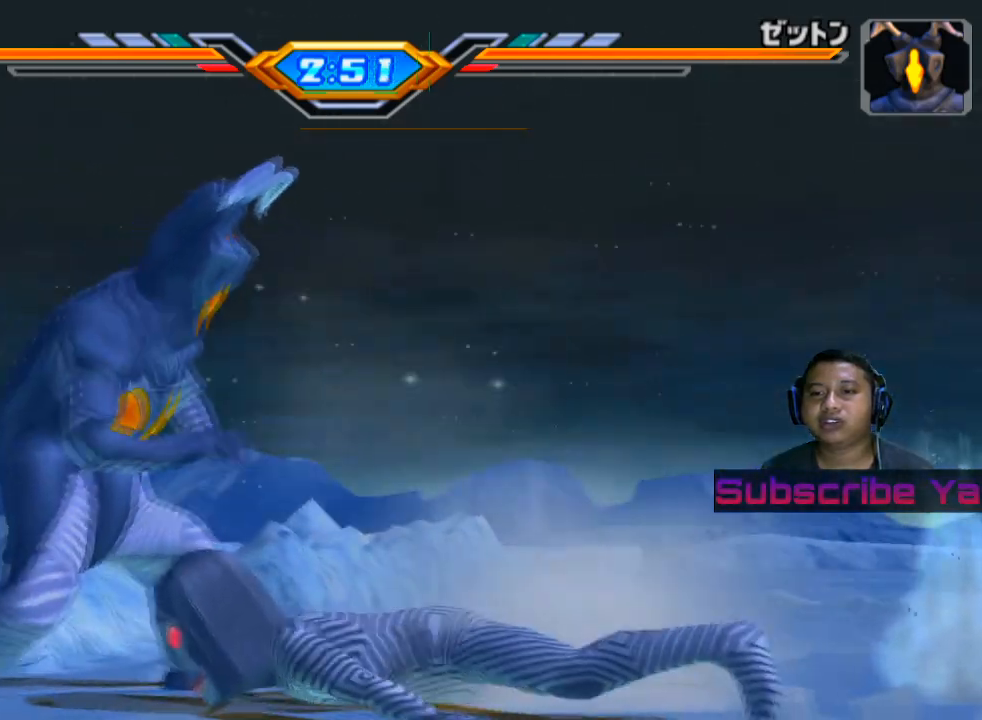
{"buttons": [], "left_stick": "center", "events": []}
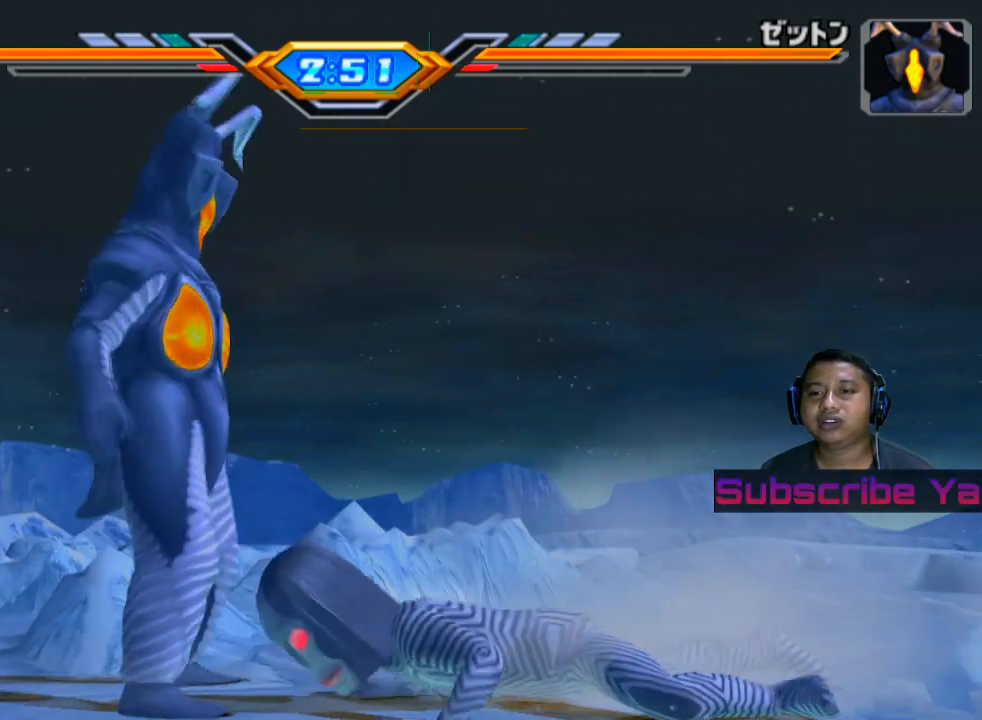
{"buttons": [], "left_stick": "left", "events": [[220, "left_stick", "left"], [240, "SQUARE", "down"], [380, "SQUARE", "up"]]}
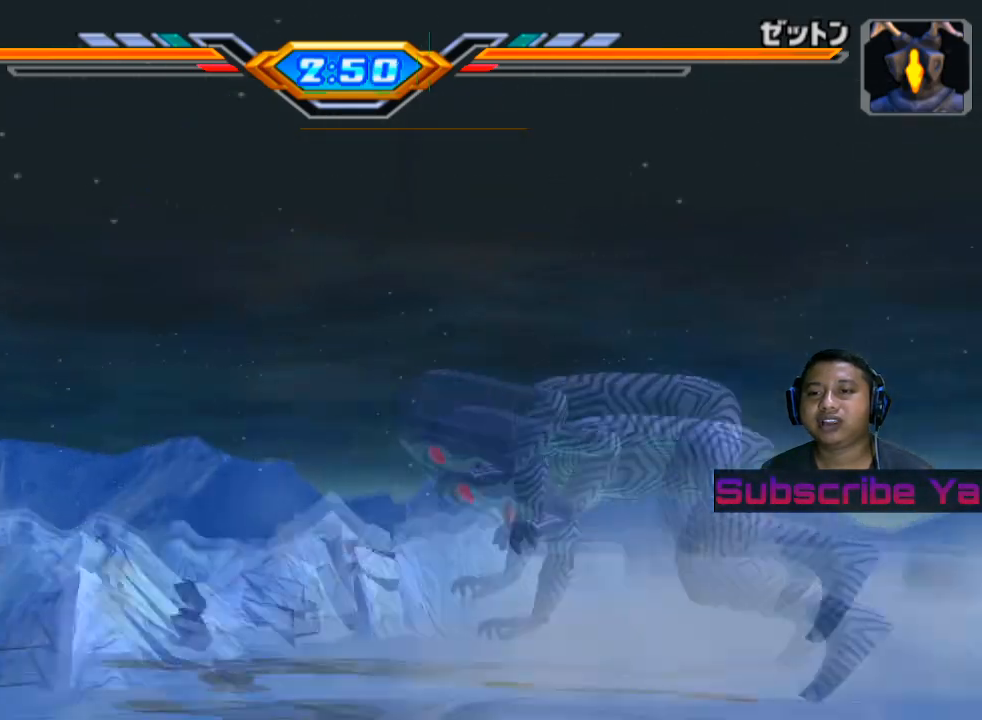
{"buttons": [], "left_stick": "left", "events": [[40, "SQUARE", "down"], [160, "SQUARE", "up"], [300, "SQUARE", "down"], [400, "SQUARE", "up"]]}
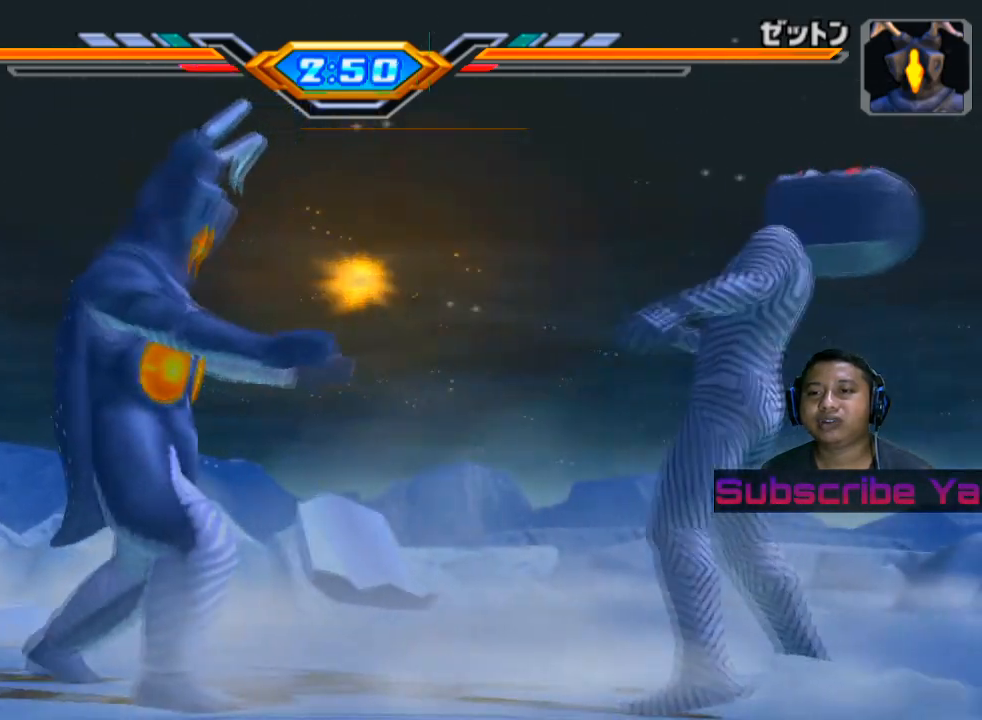
{"buttons": [], "left_stick": "left", "events": [[320, "left_stick", "center"], [460, "left_stick", "left"]]}